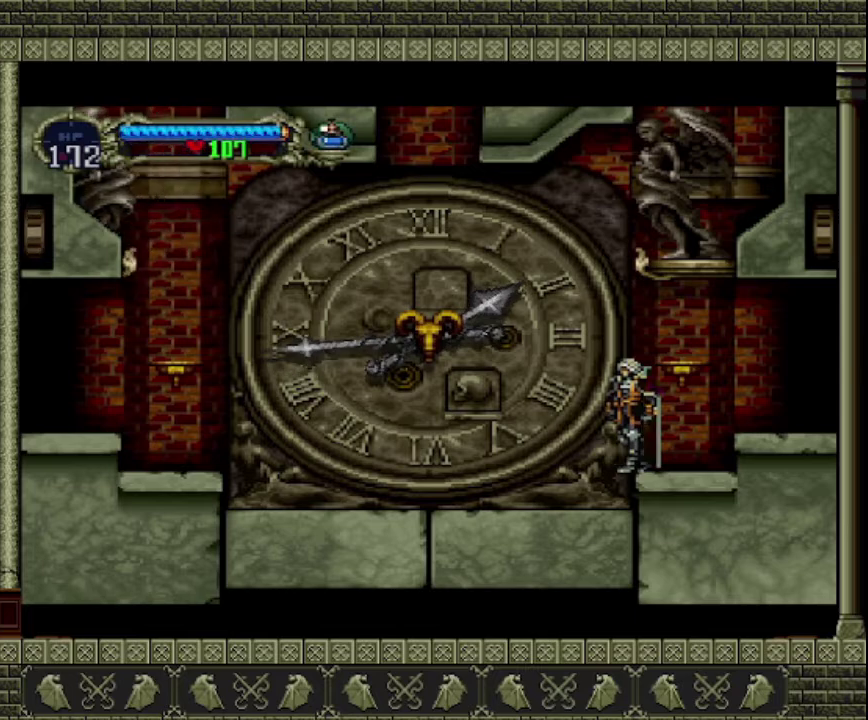
Gameplay with a controller (PlayStation layout); each line is a JSON object with the inputs held at the frame after it. "events" lists button and stick changes between this image and that frame as [ms after this image, input, new state], when the widget could be followed in between. This overlay highlights the sticks when they move; stick clicks (L3 R3) are not distinguishable. Not read: L3 R3 right_stick.
{"buttons": [], "left_stick": "left", "events": [[367, "left_stick", "left"]]}
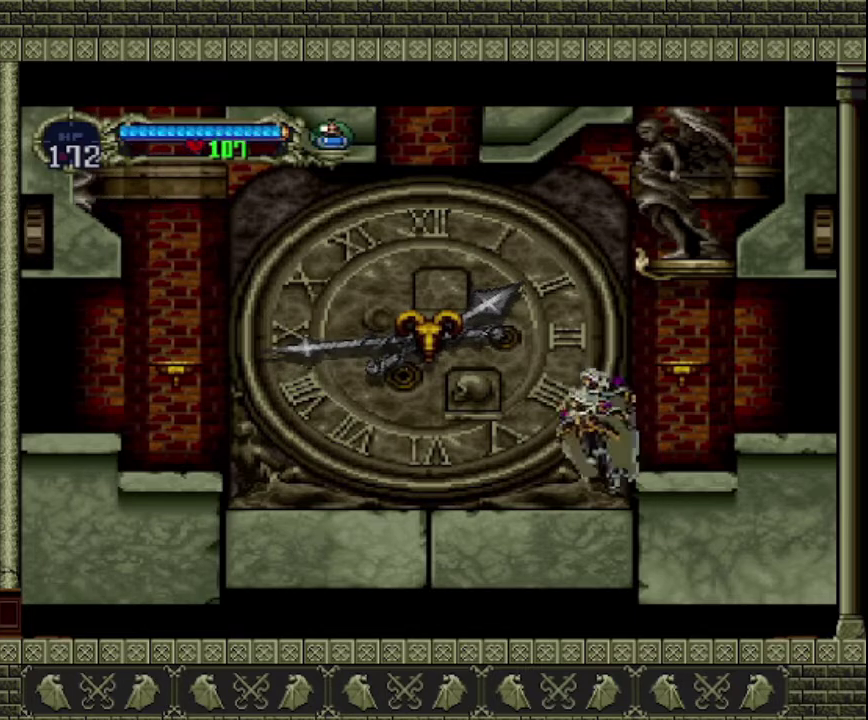
{"buttons": [], "left_stick": "left", "events": []}
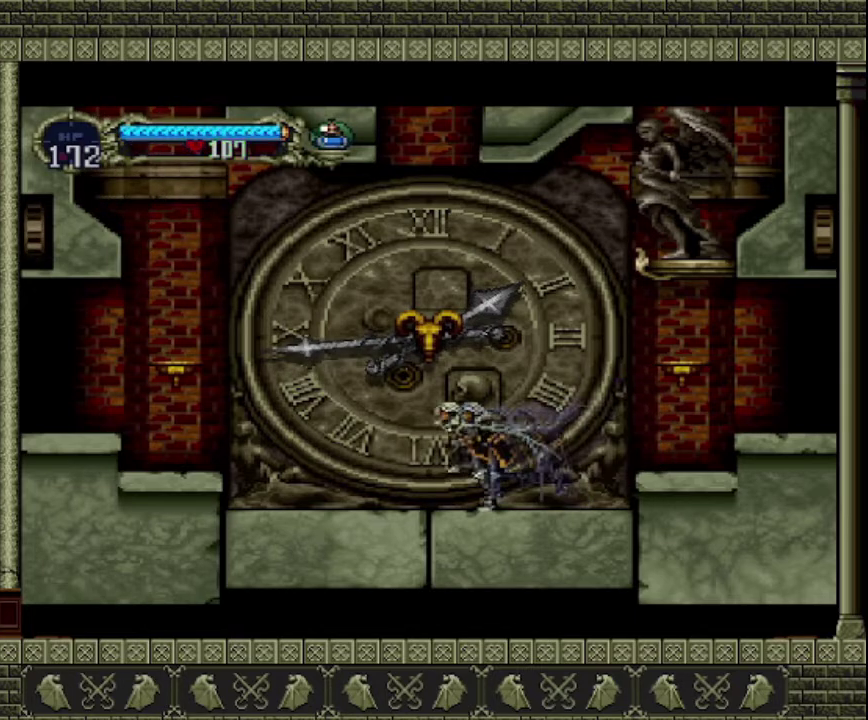
{"buttons": ["CROSS"], "left_stick": "left", "events": [[367, "CROSS", "down"]]}
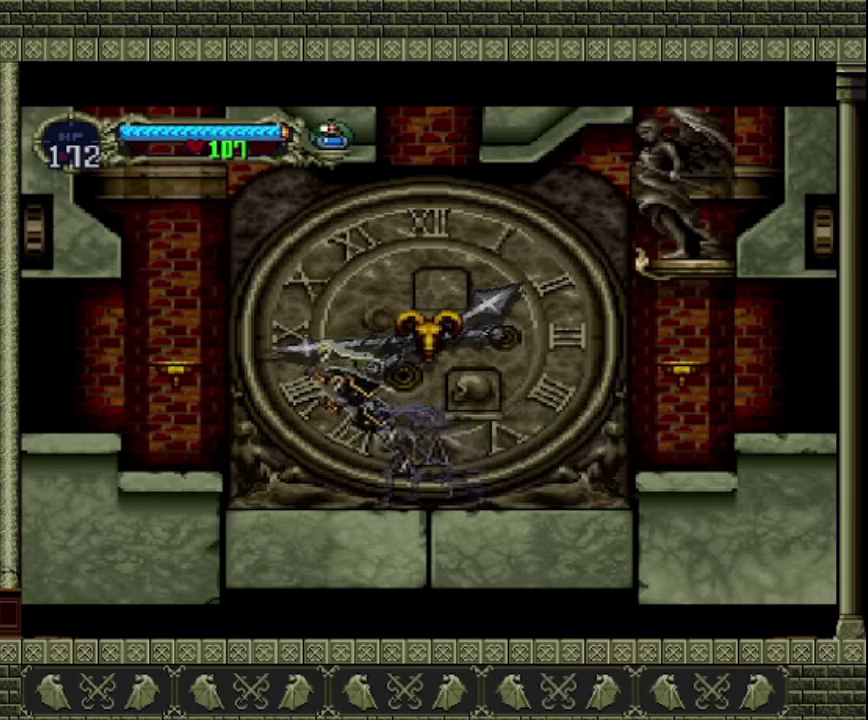
{"buttons": [], "left_stick": "left", "events": [[100, "CROSS", "up"]]}
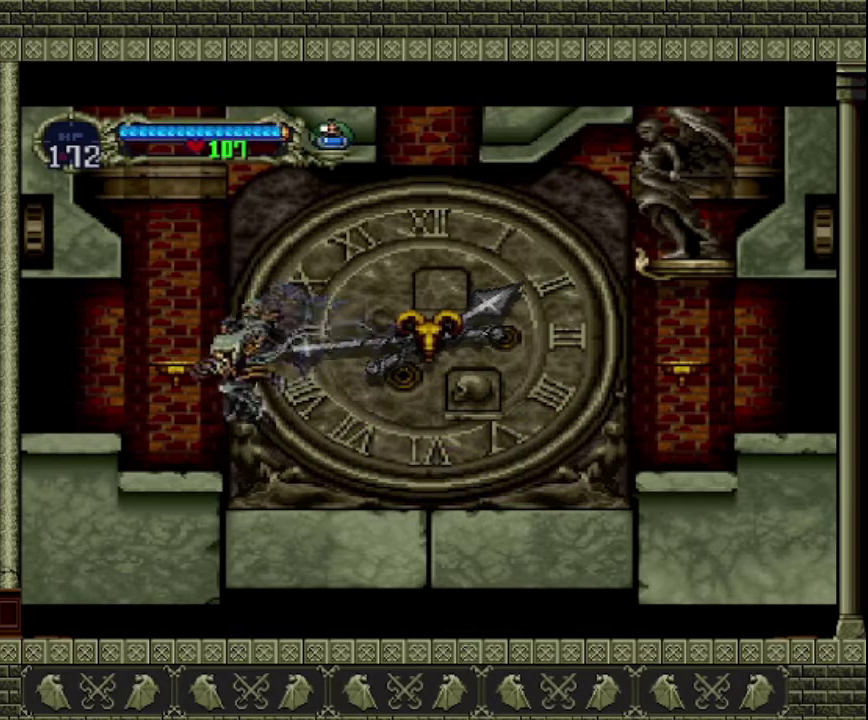
{"buttons": ["CROSS"], "left_stick": "center", "events": [[200, "left_stick", "center"], [300, "CROSS", "down"]]}
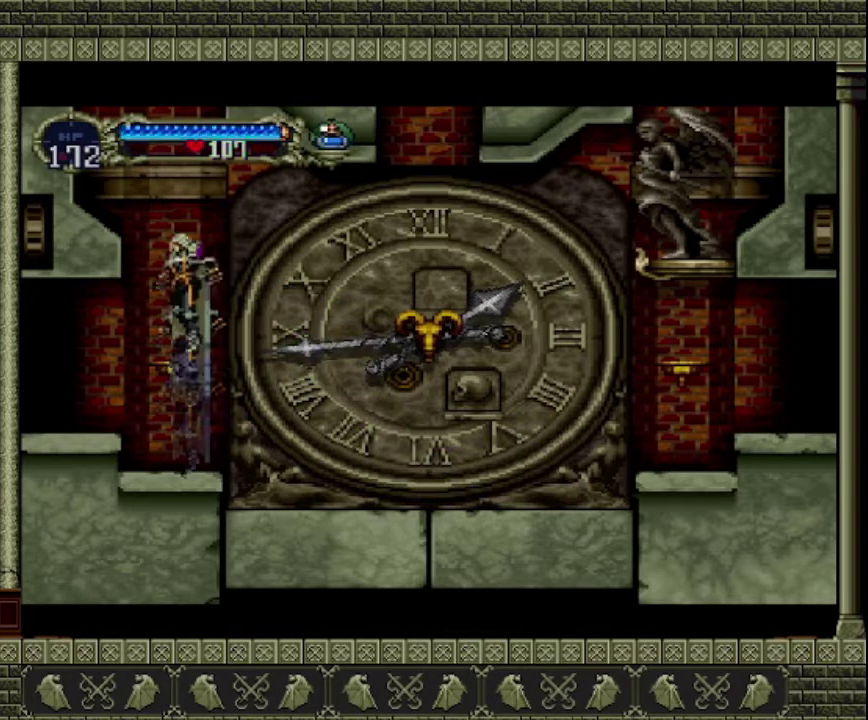
{"buttons": [], "left_stick": "left", "events": [[100, "CROSS", "up"], [200, "CROSS", "down"], [300, "left_stick", "left"], [500, "CROSS", "up"]]}
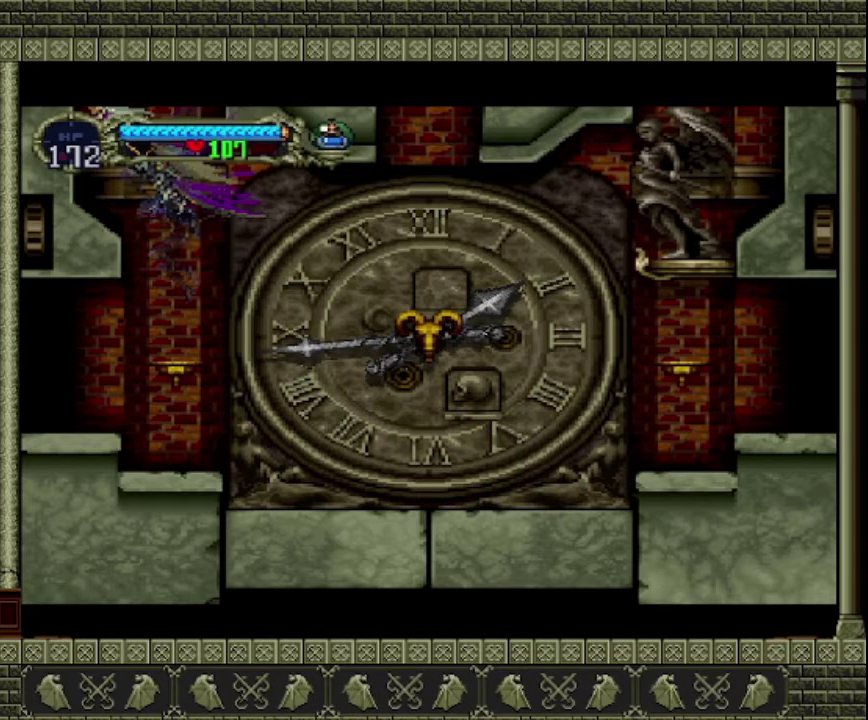
{"buttons": [], "left_stick": "center", "events": [[133, "left_stick", "center"]]}
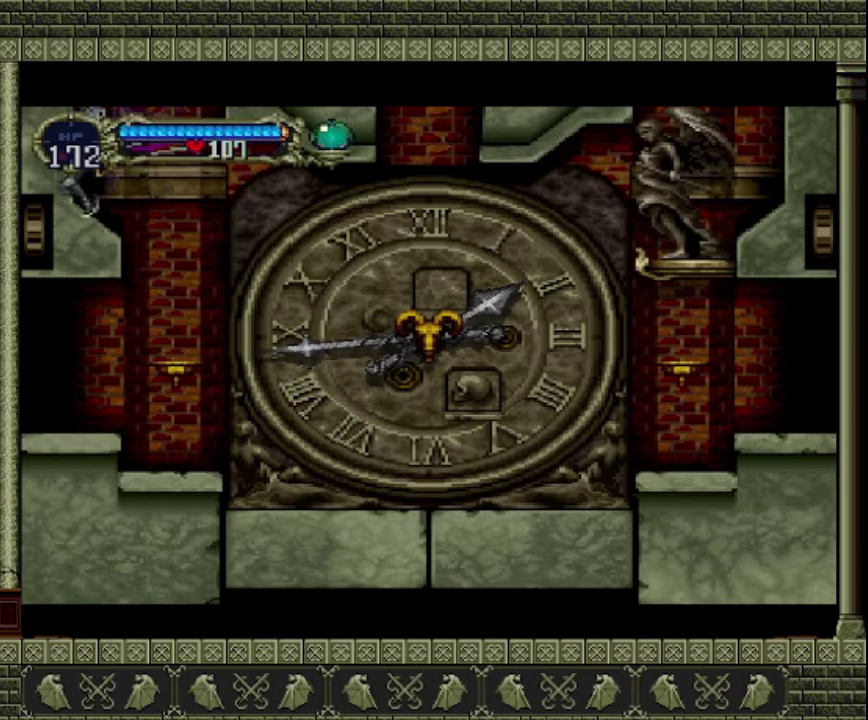
{"buttons": ["CROSS"], "left_stick": "right", "events": [[200, "left_stick", "right"], [400, "CROSS", "down"]]}
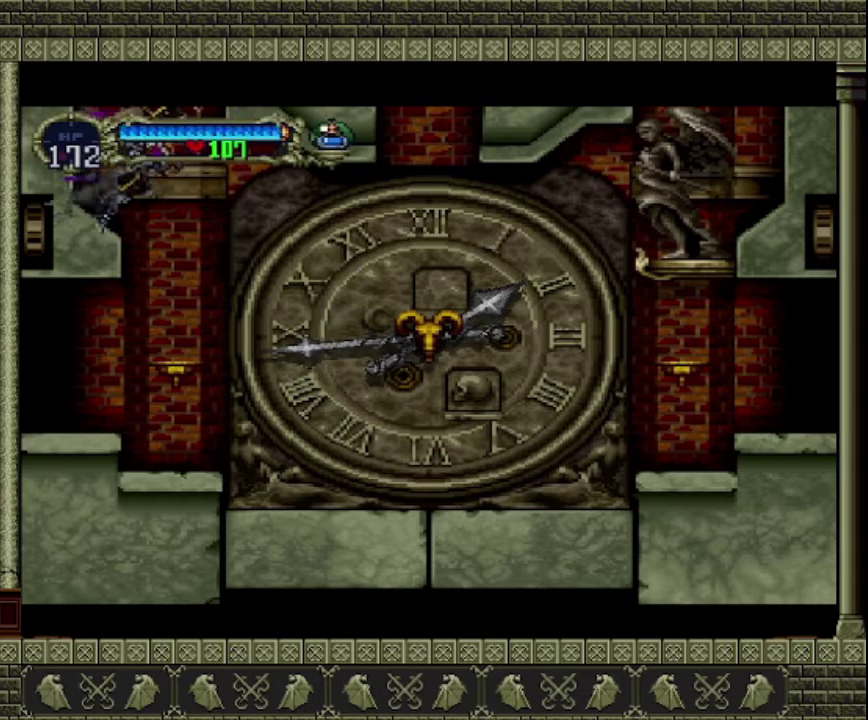
{"buttons": ["CROSS"], "left_stick": "right", "events": []}
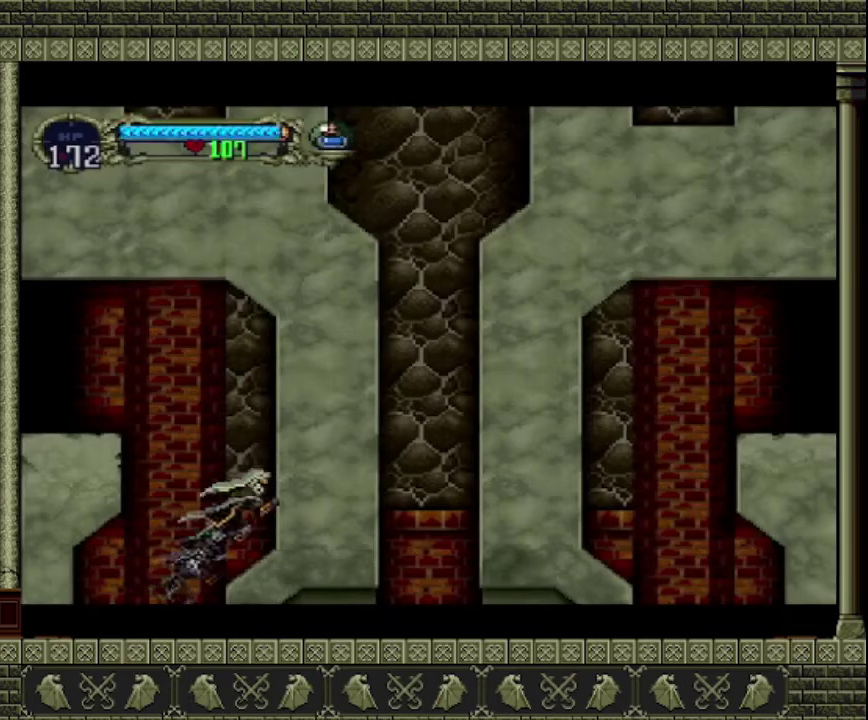
{"buttons": [], "left_stick": "center", "events": [[333, "CROSS", "up"], [333, "left_stick", "center"]]}
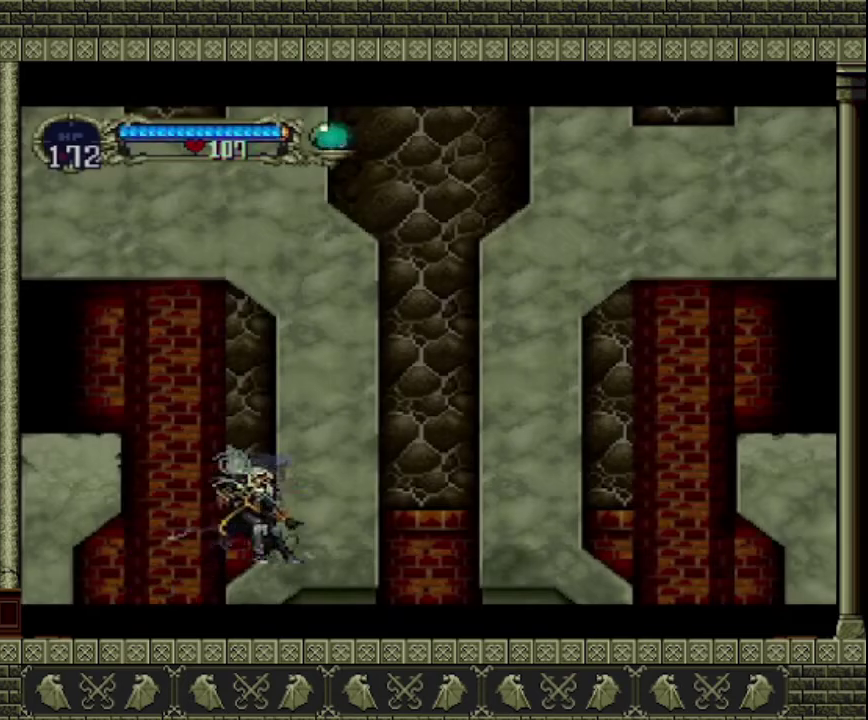
{"buttons": ["CROSS"], "left_stick": "left", "events": [[33, "left_stick", "left"], [67, "CROSS", "down"]]}
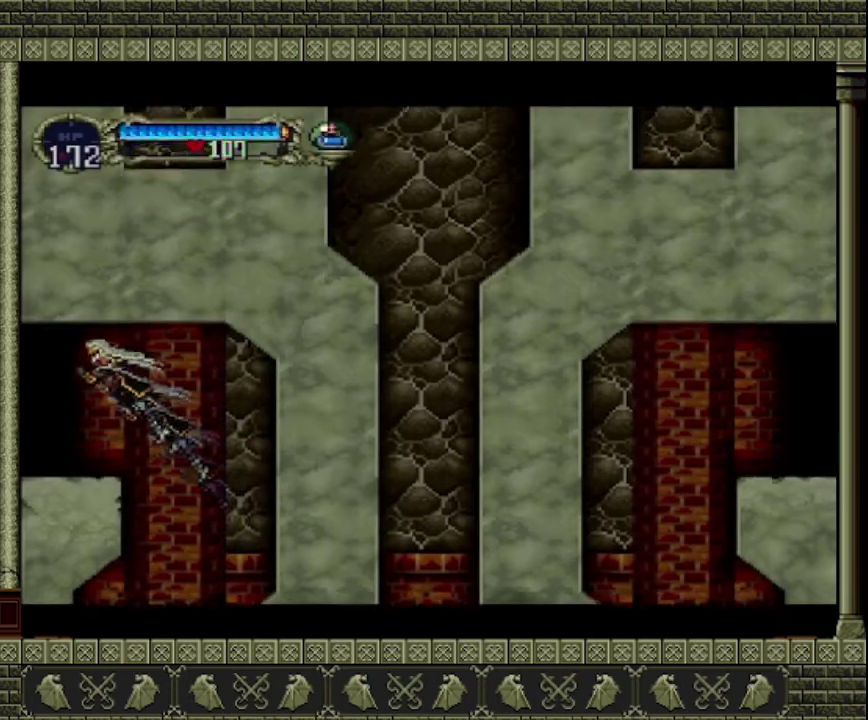
{"buttons": [], "left_stick": "left", "events": [[33, "CROSS", "up"]]}
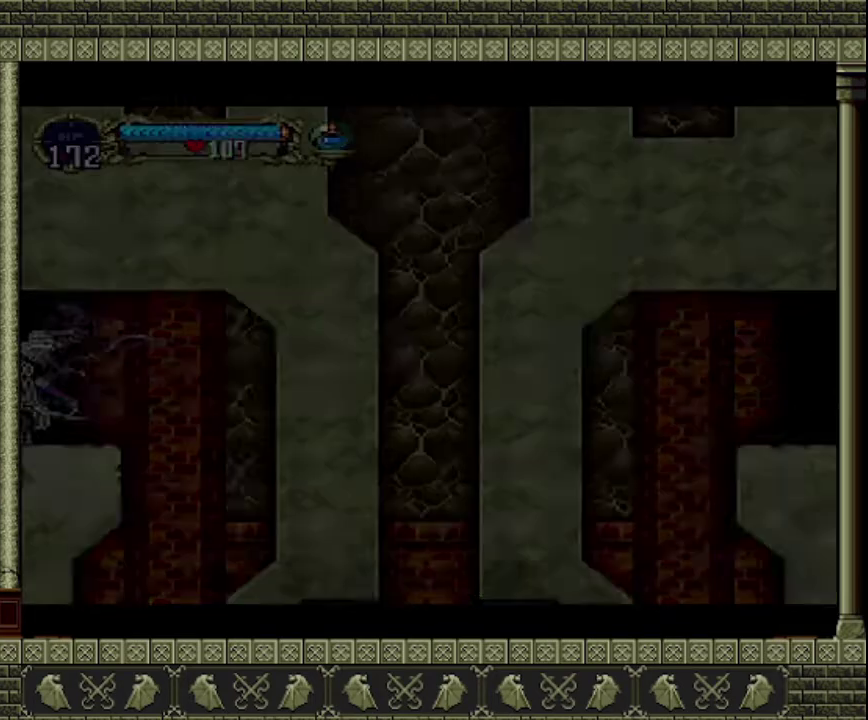
{"buttons": [], "left_stick": "left", "events": []}
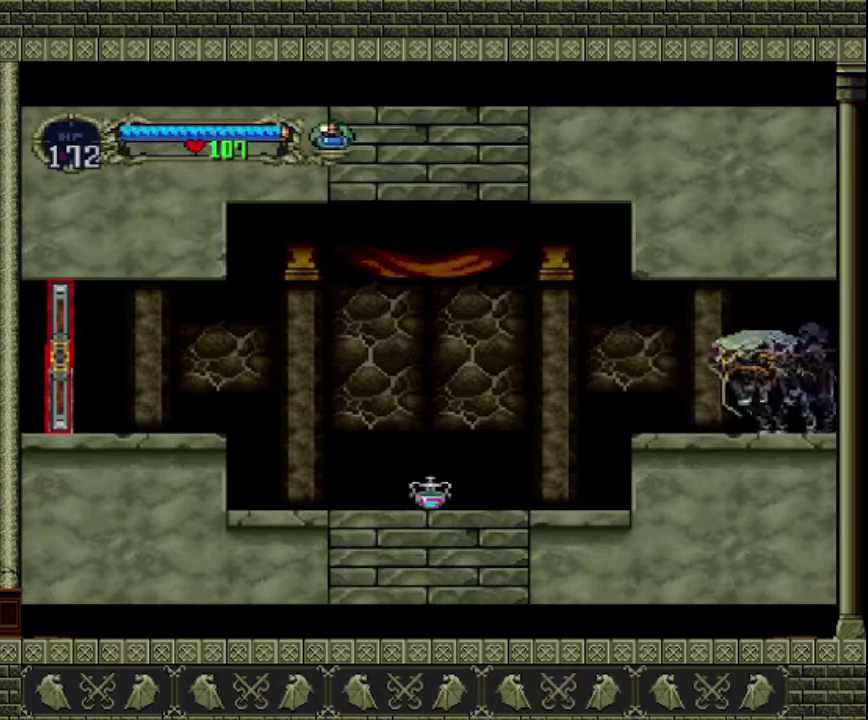
{"buttons": ["CROSS"], "left_stick": "left", "events": [[400, "CROSS", "down"]]}
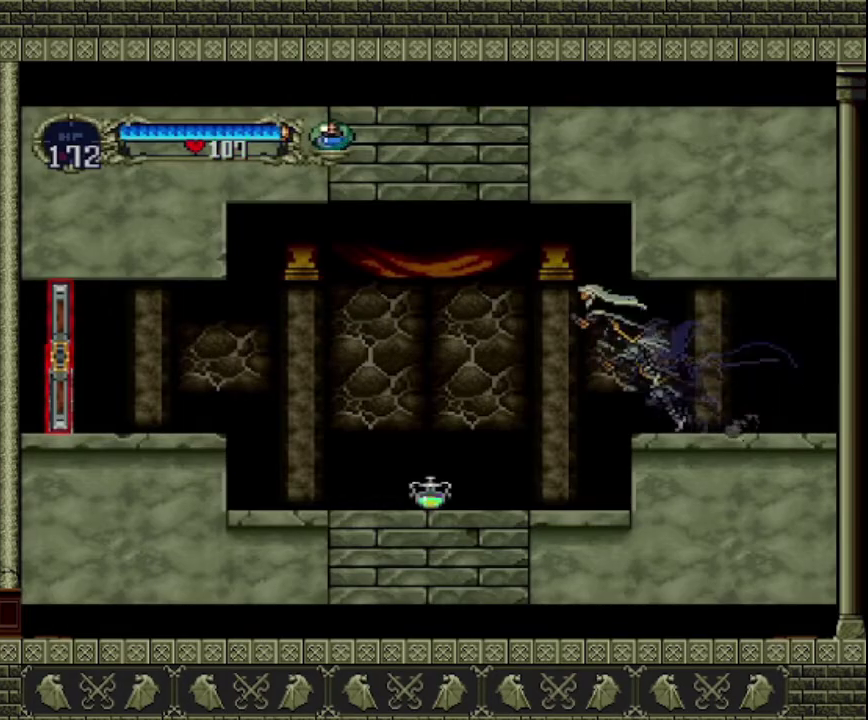
{"buttons": [], "left_stick": "left", "events": [[33, "CROSS", "up"]]}
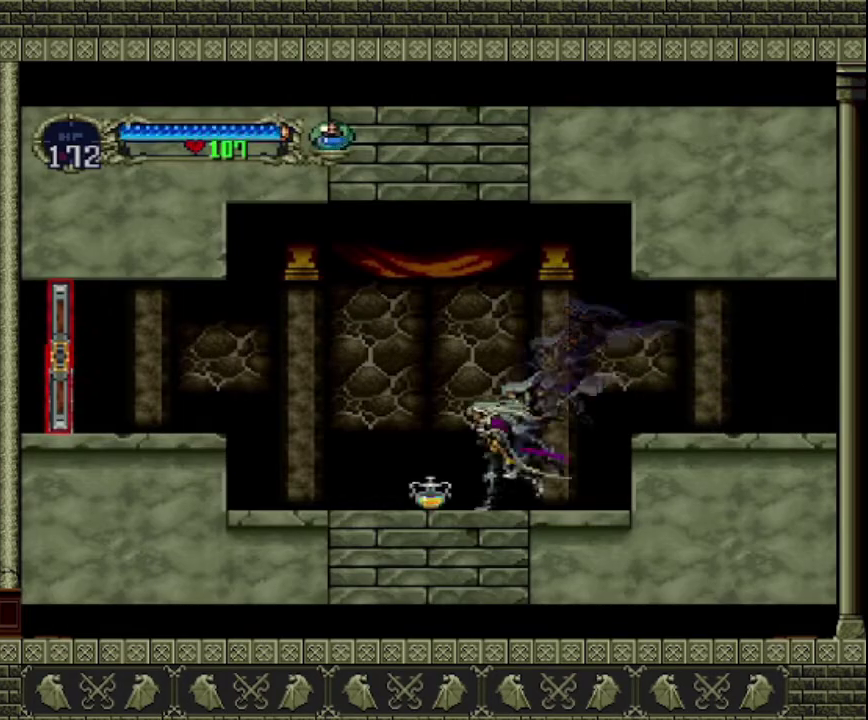
{"buttons": [], "left_stick": "left", "events": []}
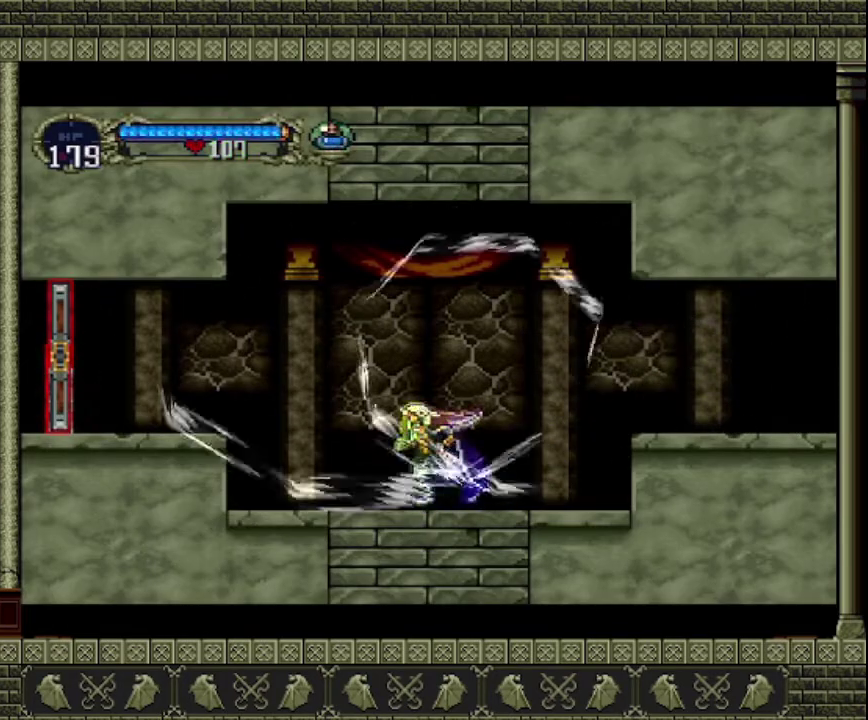
{"buttons": [], "left_stick": "center", "events": [[100, "left_stick", "center"]]}
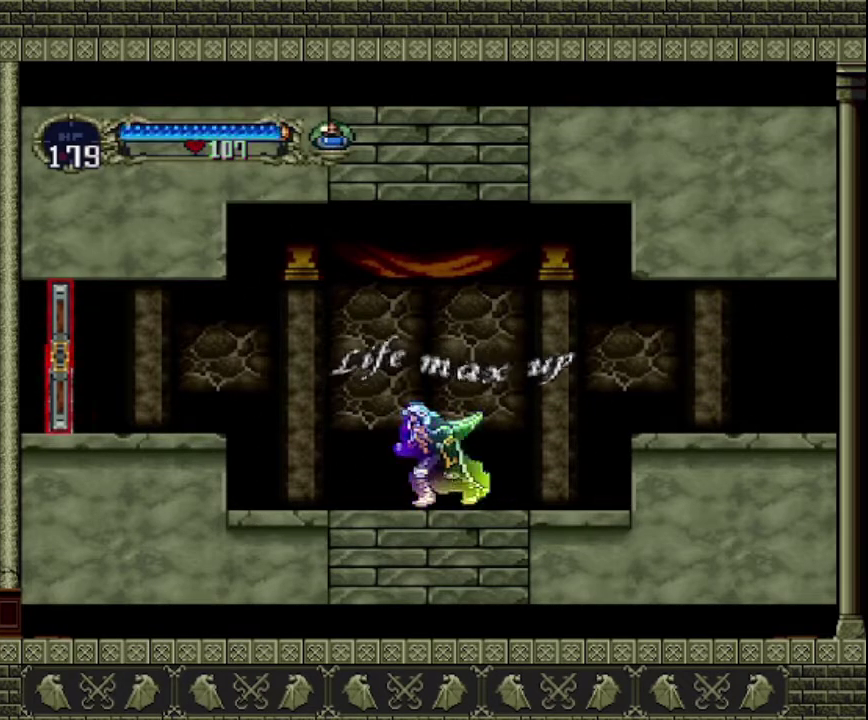
{"buttons": [], "left_stick": "left", "events": [[367, "left_stick", "left"]]}
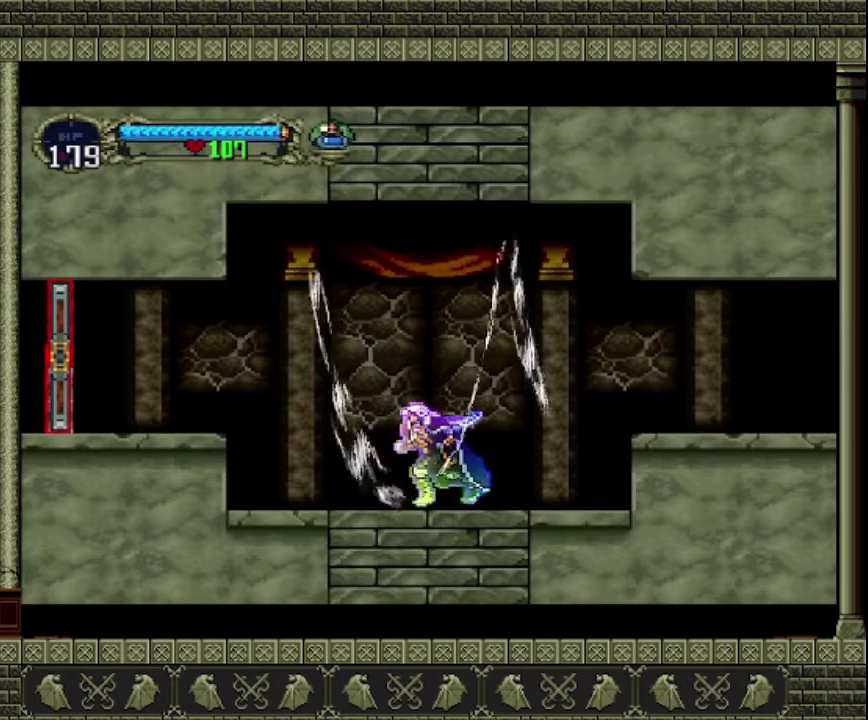
{"buttons": [], "left_stick": "left", "events": []}
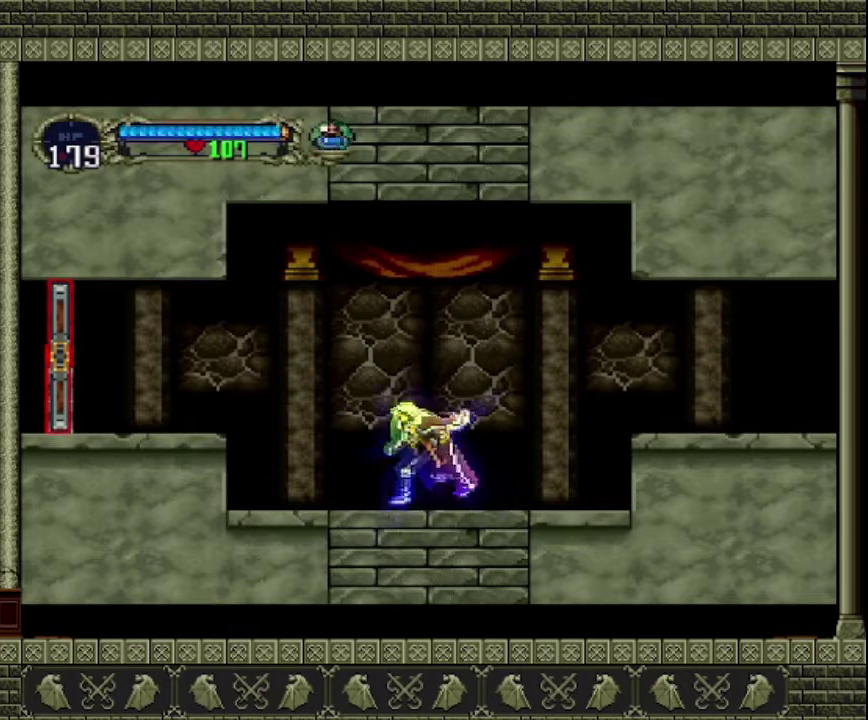
{"buttons": ["CROSS"], "left_stick": "left", "events": [[400, "CROSS", "down"]]}
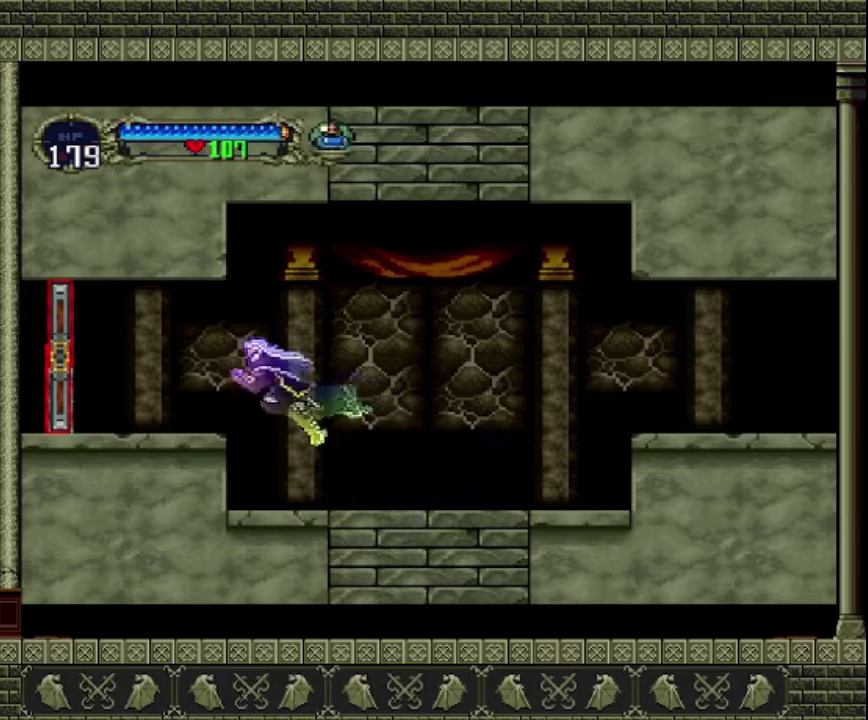
{"buttons": [], "left_stick": "left", "events": [[100, "CROSS", "up"]]}
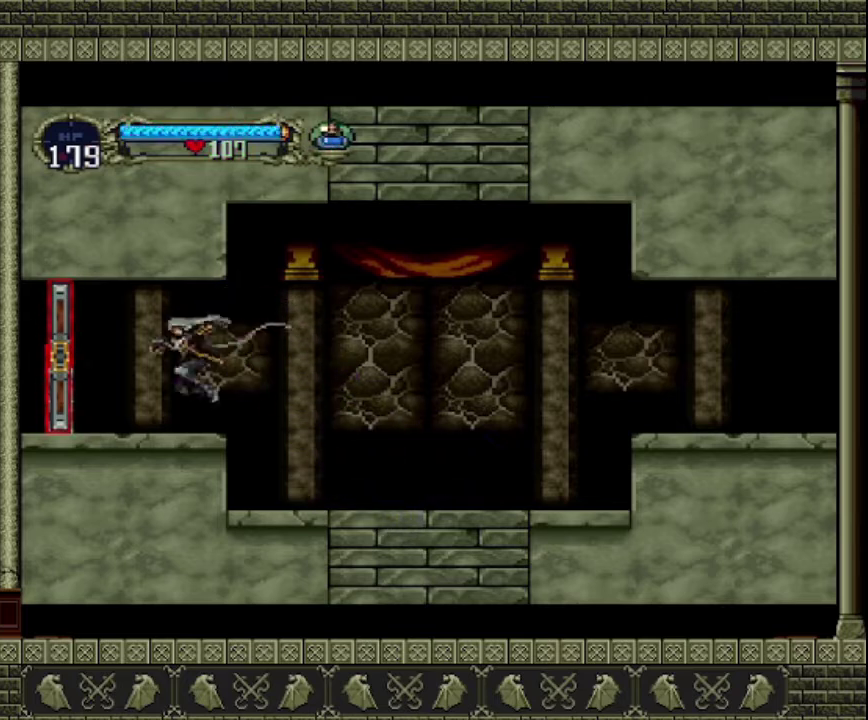
{"buttons": [], "left_stick": "left", "events": []}
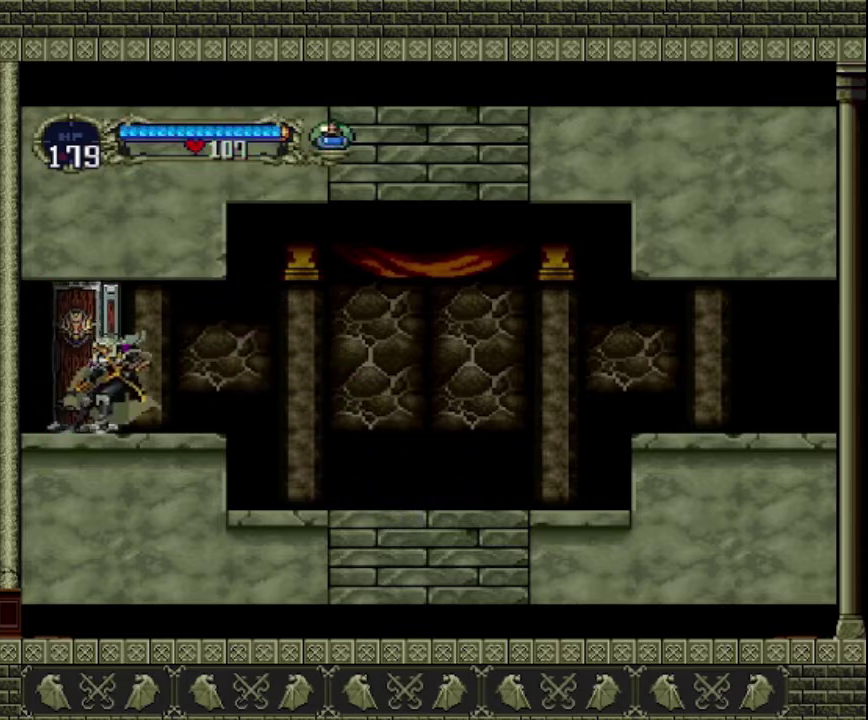
{"buttons": [], "left_stick": "center", "events": [[133, "left_stick", "center"]]}
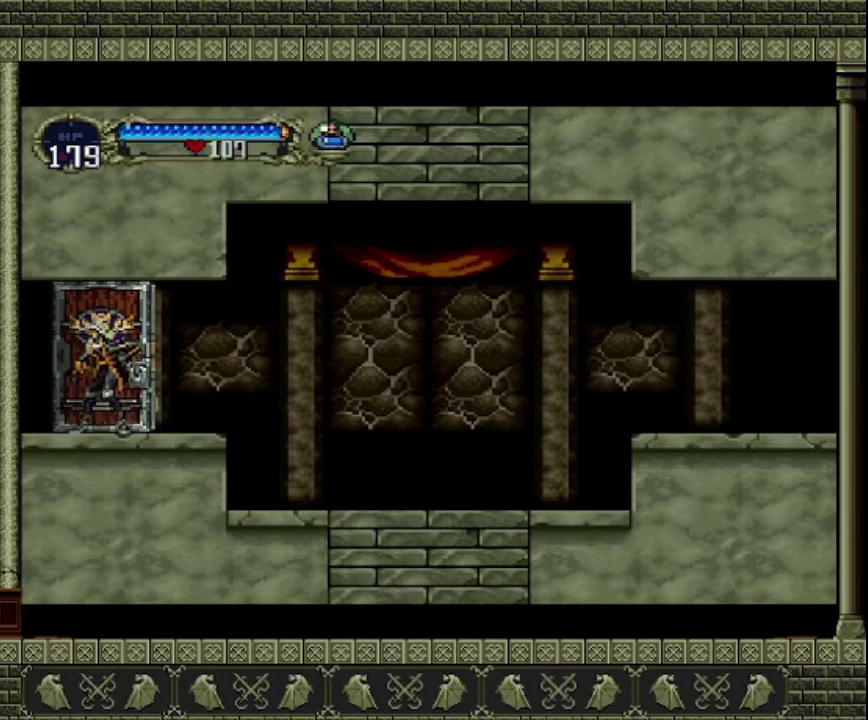
{"buttons": [], "left_stick": "left", "events": [[433, "left_stick", "left"]]}
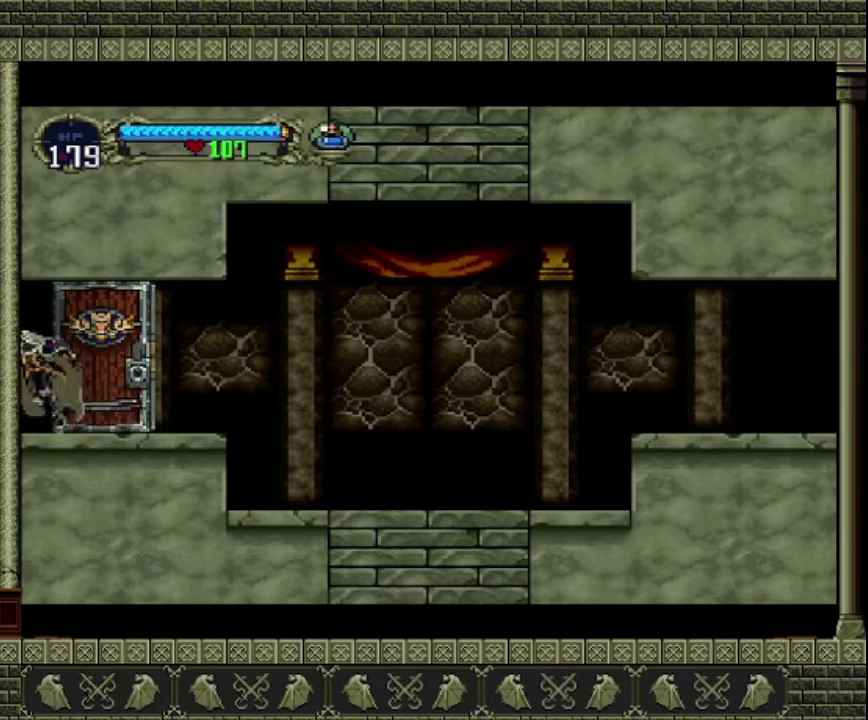
{"buttons": [], "left_stick": "left", "events": []}
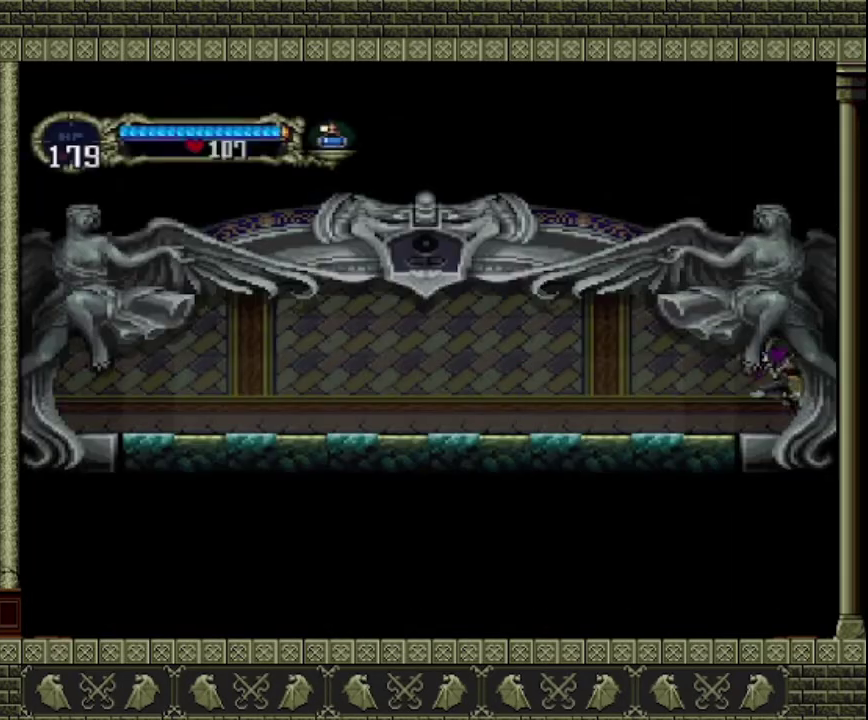
{"buttons": [], "left_stick": "left", "events": []}
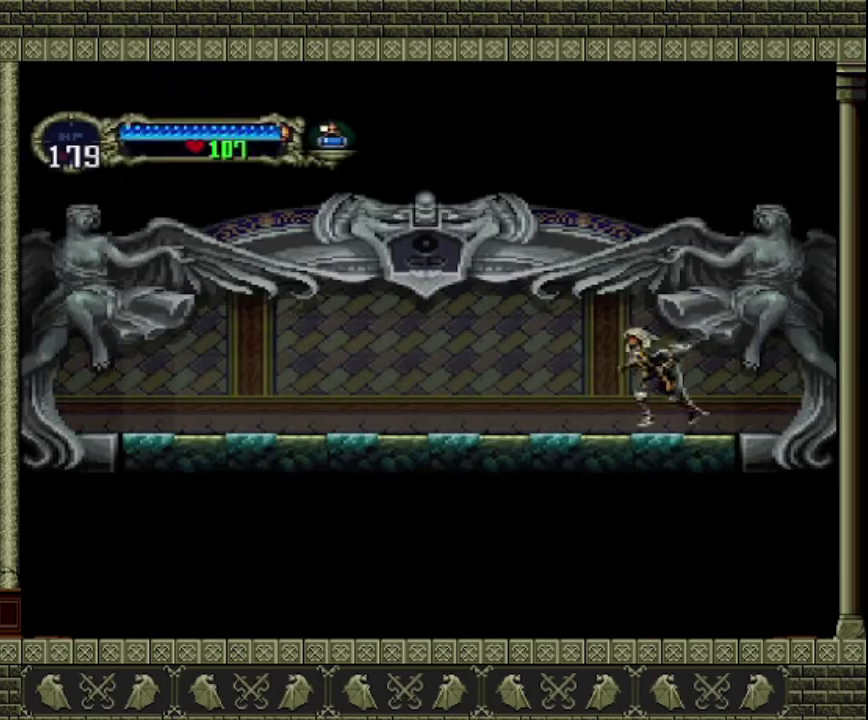
{"buttons": [], "left_stick": "left", "events": []}
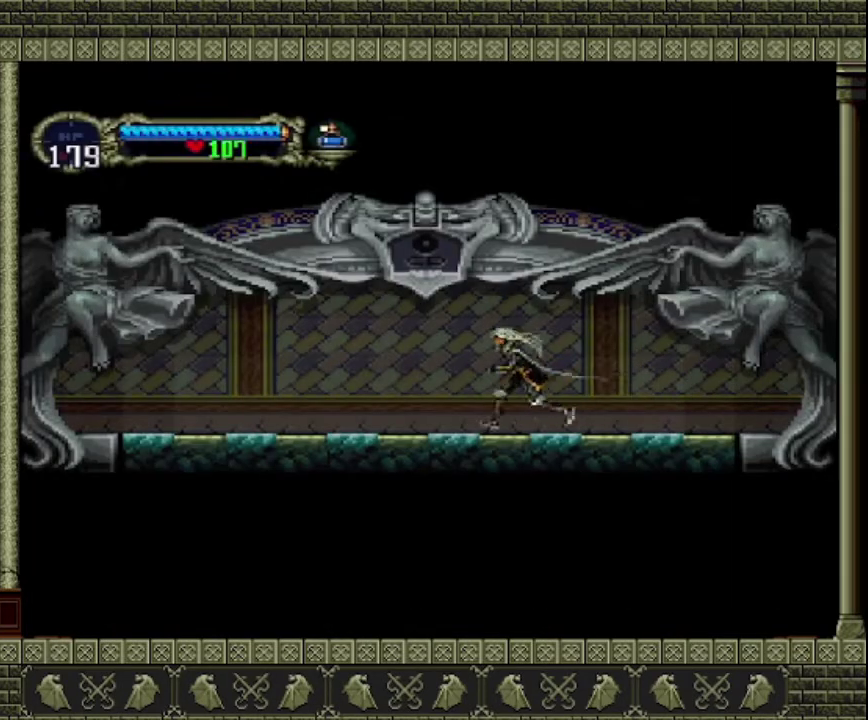
{"buttons": [], "left_stick": "left", "events": []}
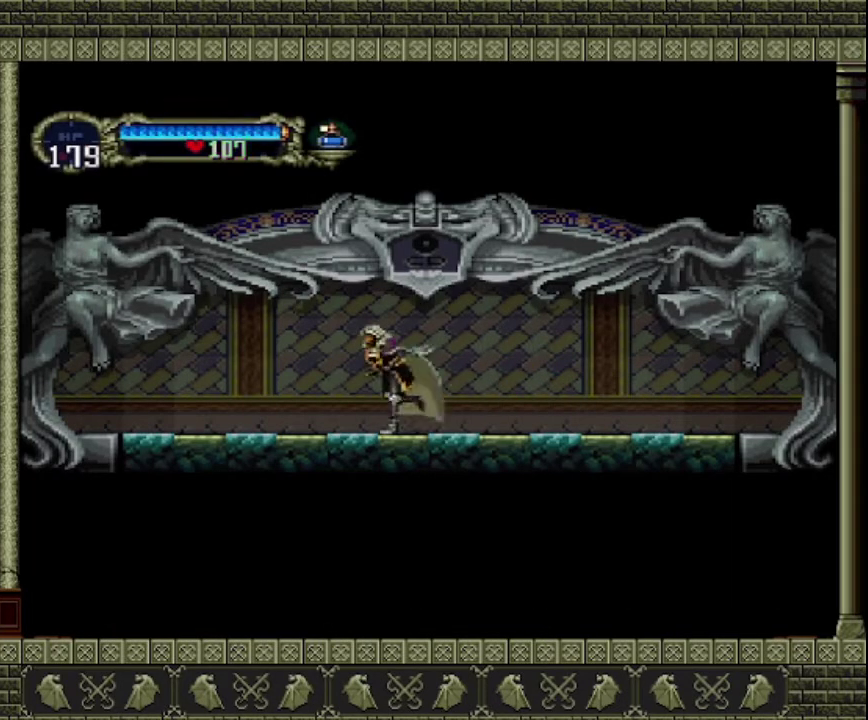
{"buttons": [], "left_stick": "left", "events": []}
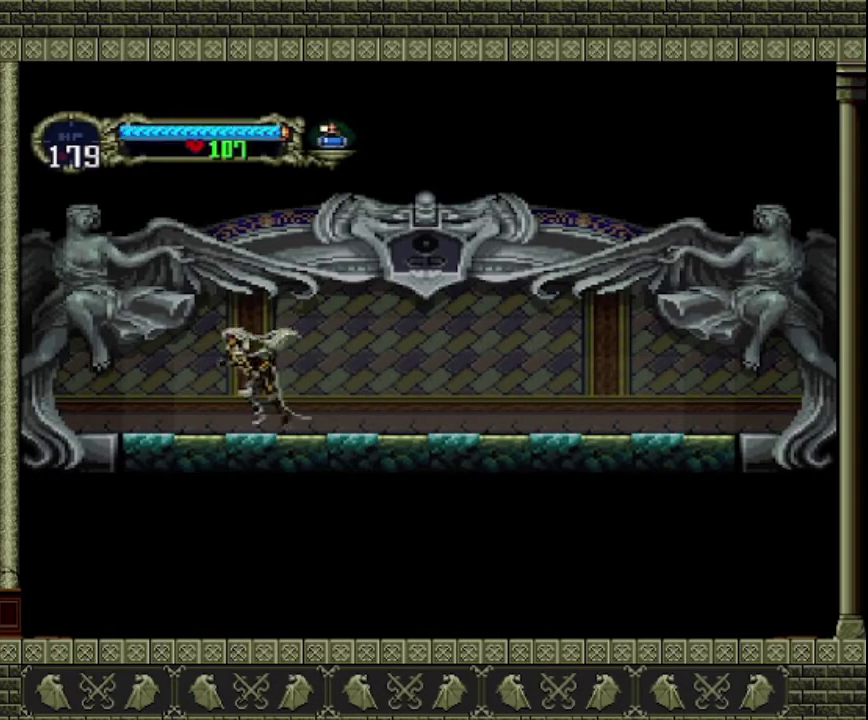
{"buttons": [], "left_stick": "left", "events": []}
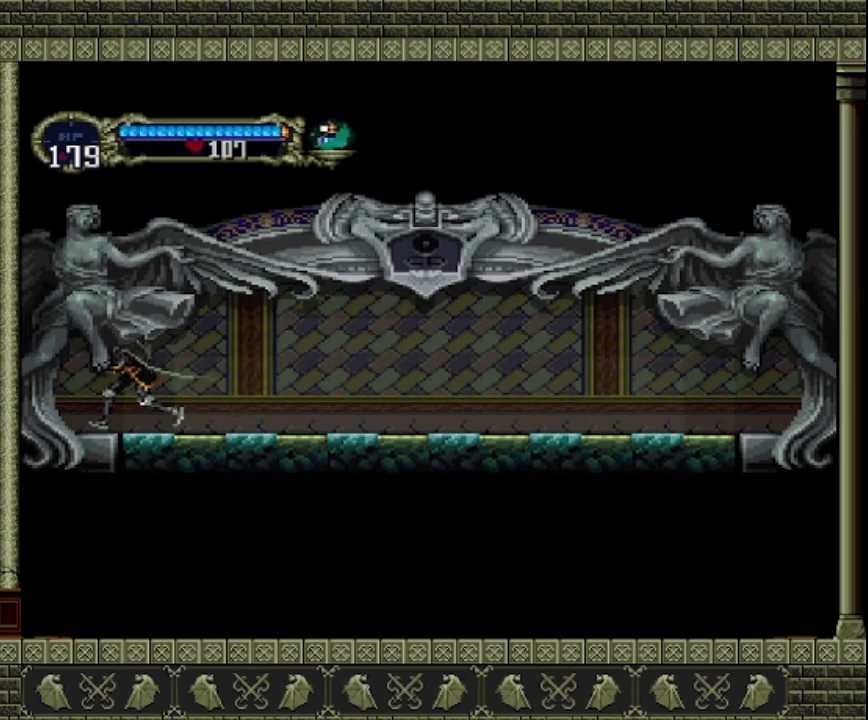
{"buttons": [], "left_stick": "left", "events": []}